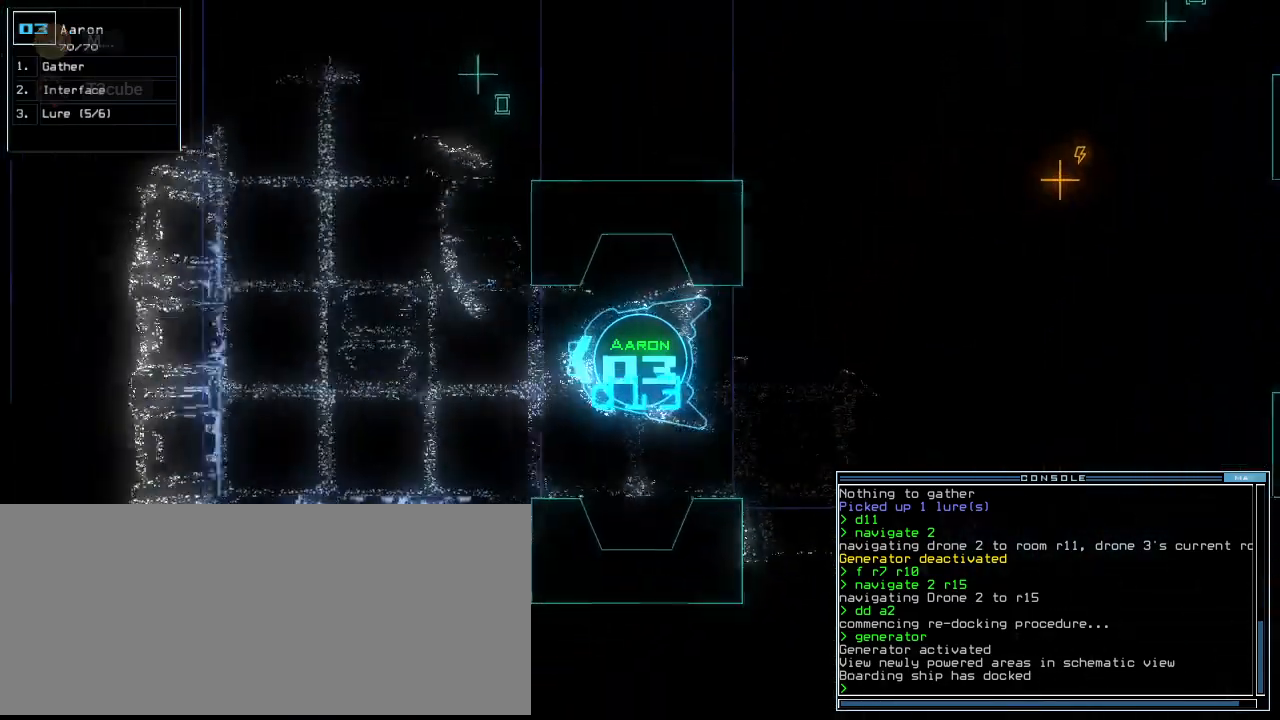
Gameplay with keyboard; each line is a JSON object with the keys held at the frame after it. "events" lists presses ("down") and releases ("up") of ".", "0", "1", "2", "3", "4", "5", "6", "7", "8", "9", "a", "b", "backspace", "c", "caps_lock", "comma", "ctrl_l", "ctrl_r", "d", "down", "e", "equals", "escape", "f", "f8", "g", "h", "i", "j", "k", "l", "left", "m", "minus", "n", "o", "p", "q", "quote", "return", "right", "s", "semicolon", "shift_l", "shift_r", "space", "tab", "tilde", "u", "up", "v", "w", "x", "y" and "z" between this image and that frame as [ms after this image, input, new state], when the widget could be followed in between. No other keys are recorded. Mouse input is not recorded. Not read: r t.
{"keys": ["up"]}
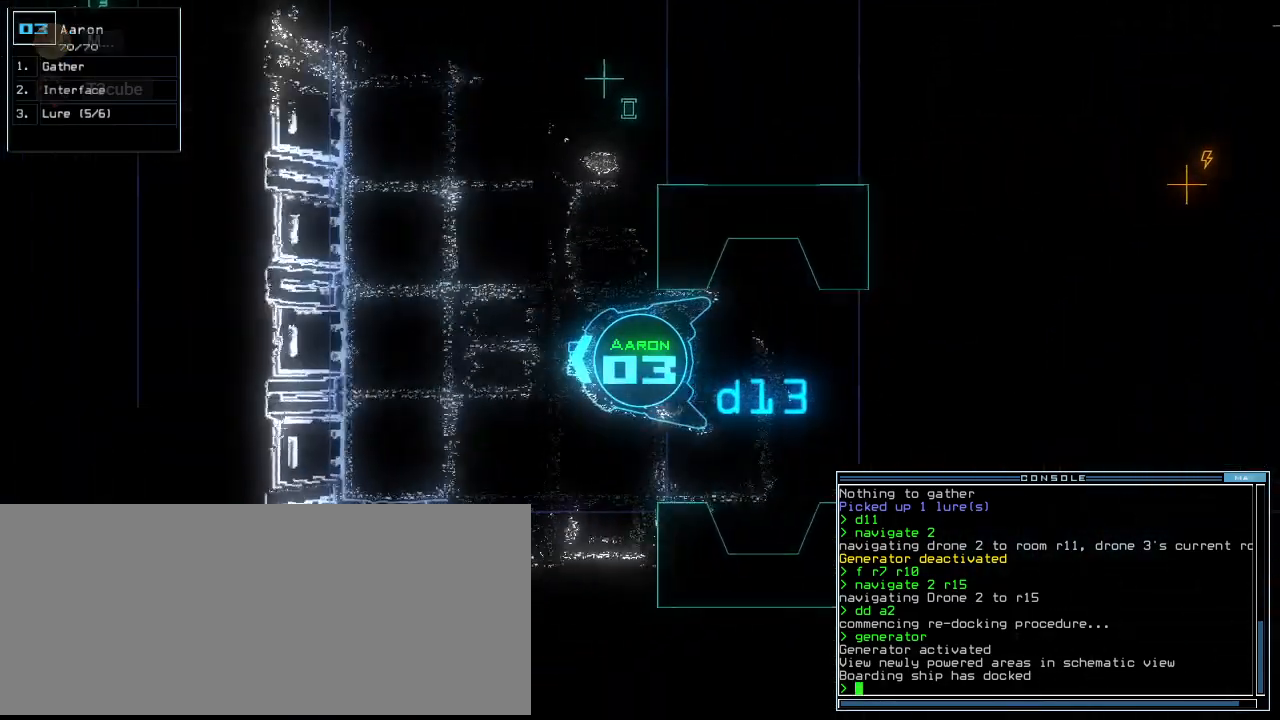
{"keys": ["right", "up"], "events": [[100, "right", "down"], [180, "right", "up"], [260, "right", "down"], [340, "right", "up"], [460, "right", "down"]]}
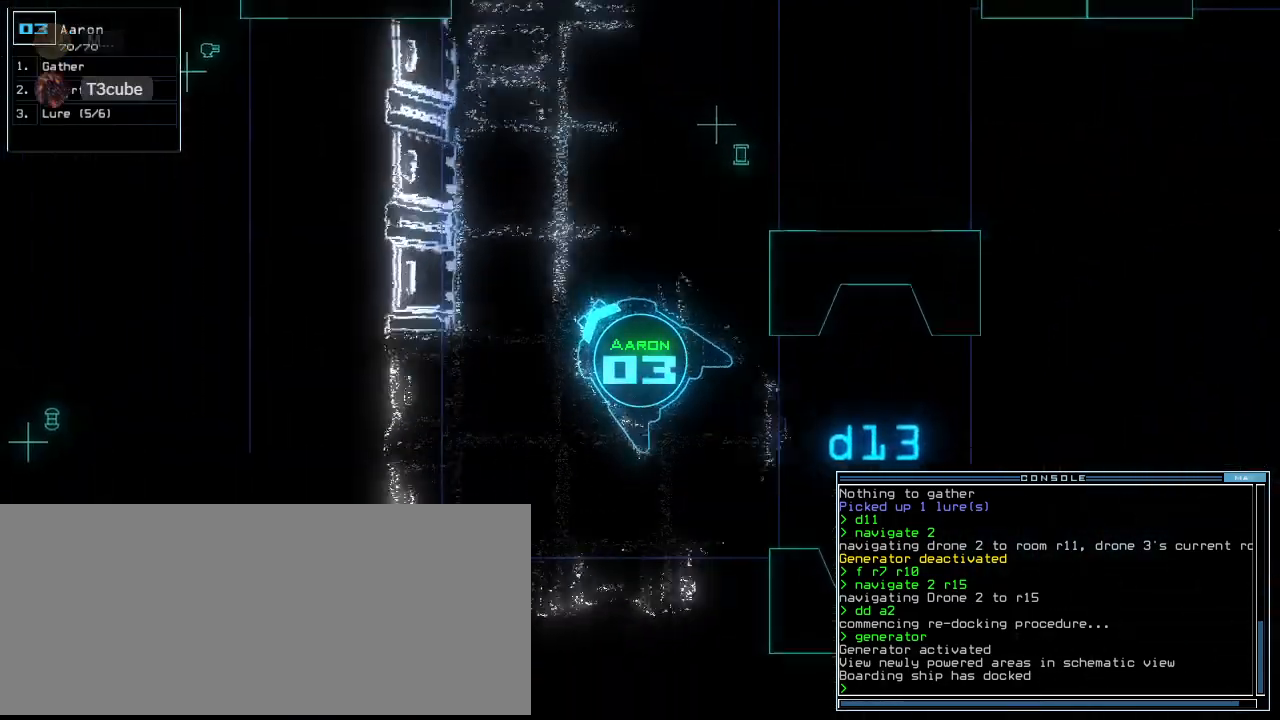
{"keys": ["up"], "events": [[40, "right", "up"], [80, "right", "down"], [220, "right", "up"]]}
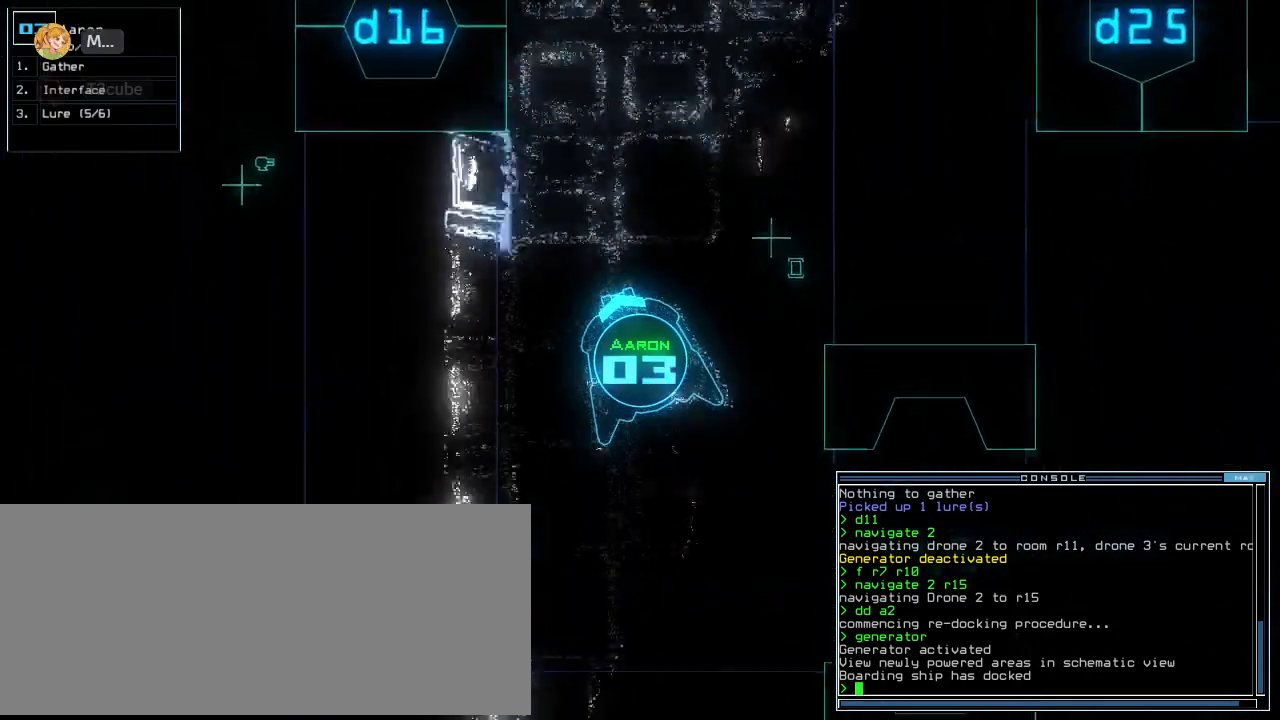
{"keys": ["up"], "events": [[300, "right", "down"], [400, "right", "up"]]}
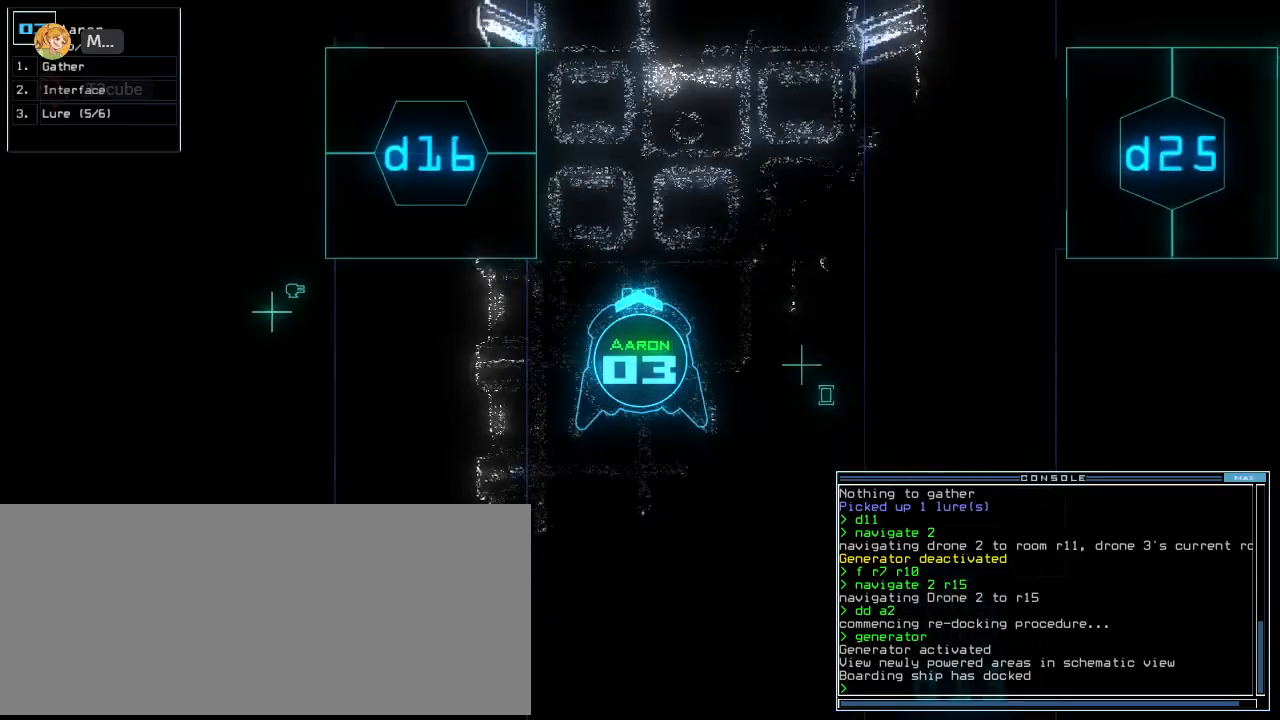
{"keys": ["up"], "events": [[80, "right", "down"], [140, "right", "up"]]}
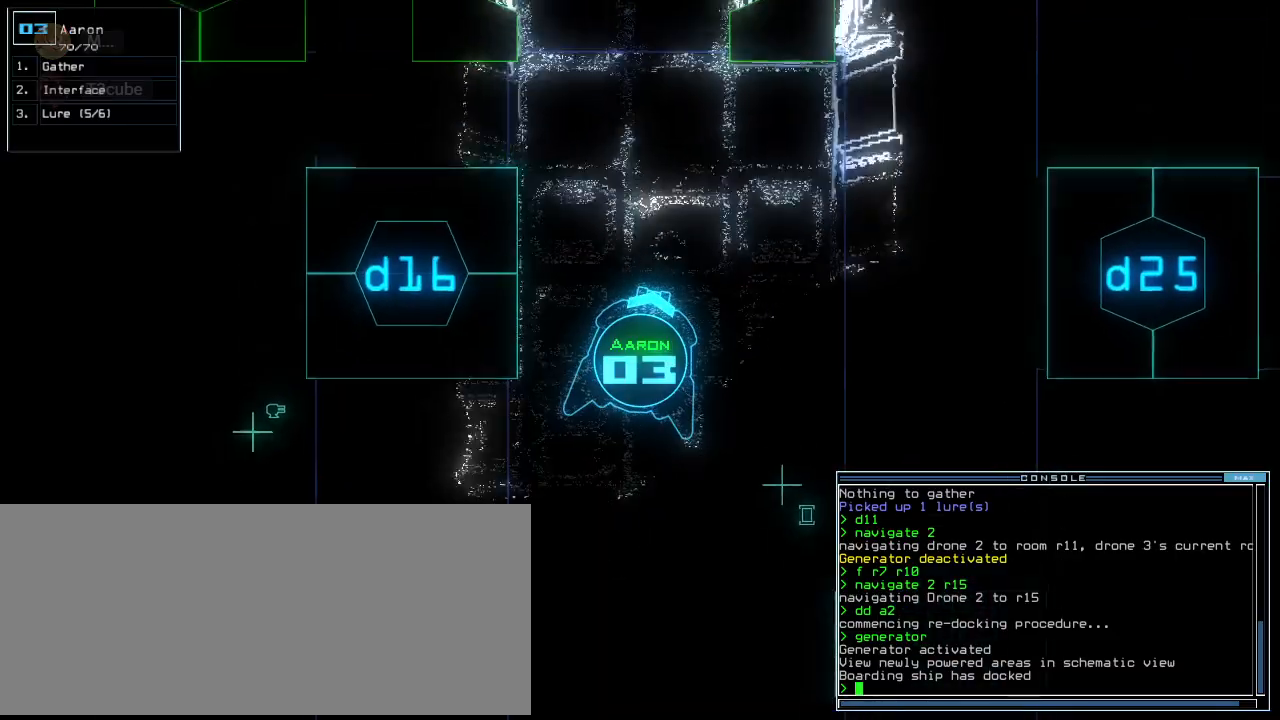
{"keys": ["up"], "events": [[440, "left", "down"], [500, "left", "up"]]}
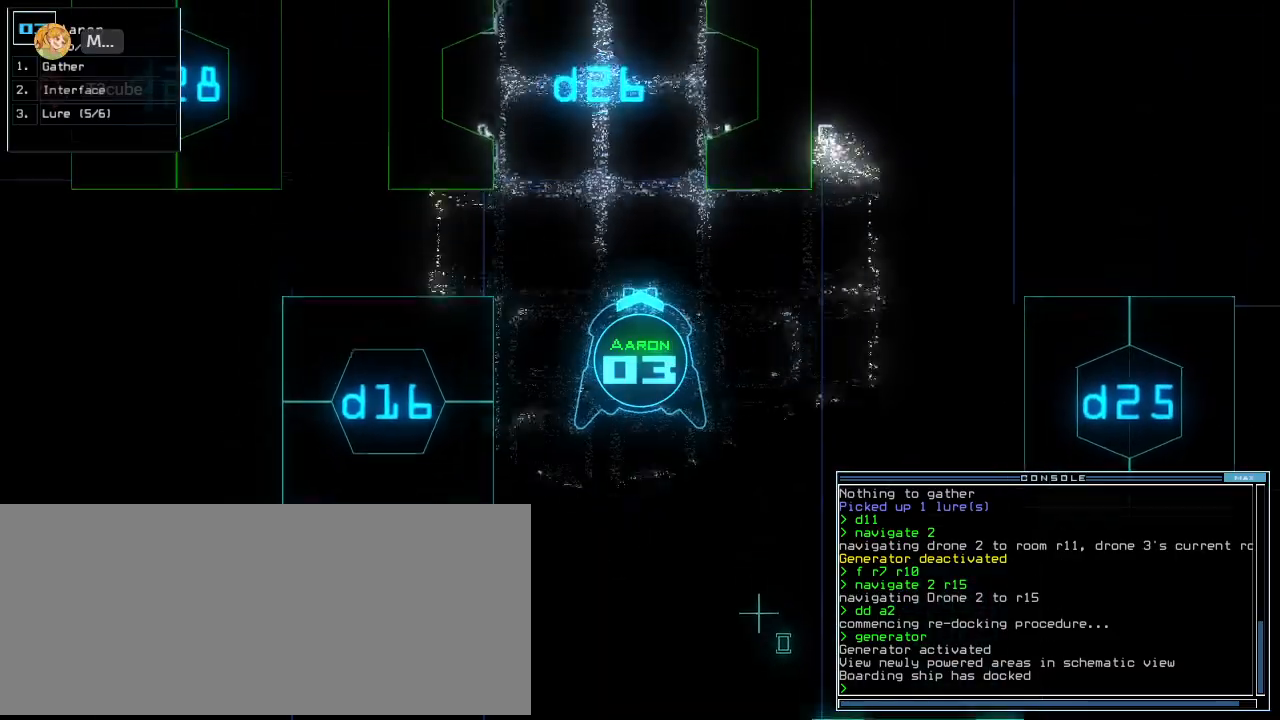
{"keys": ["up"], "events": []}
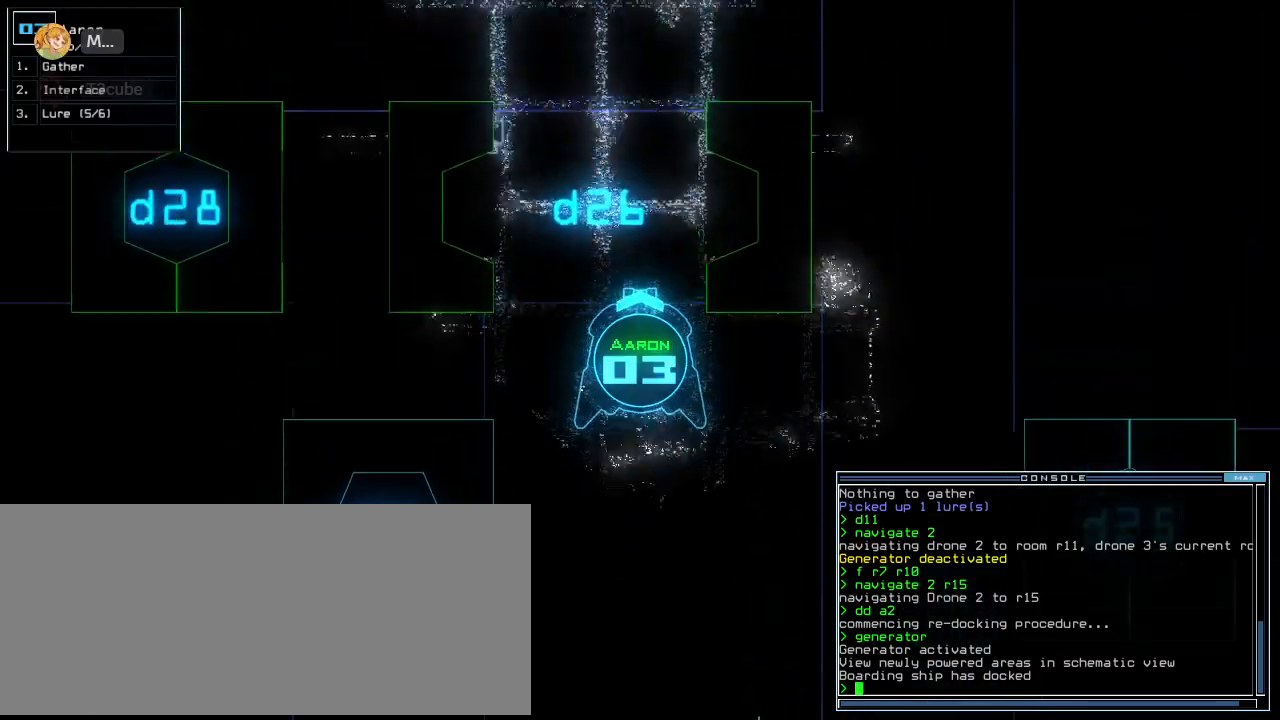
{"keys": ["up"]}
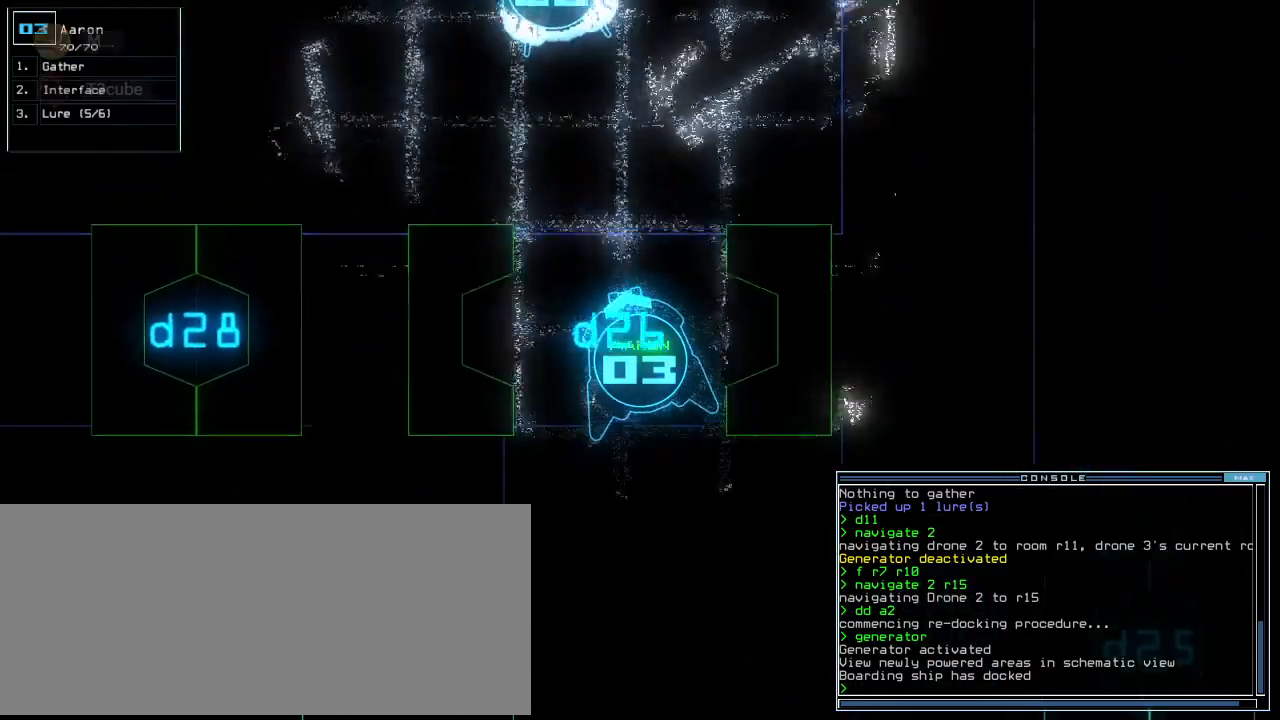
{"keys": ["right", "up"], "events": [[160, "right", "down"], [260, "right", "up"], [420, "right", "down"]]}